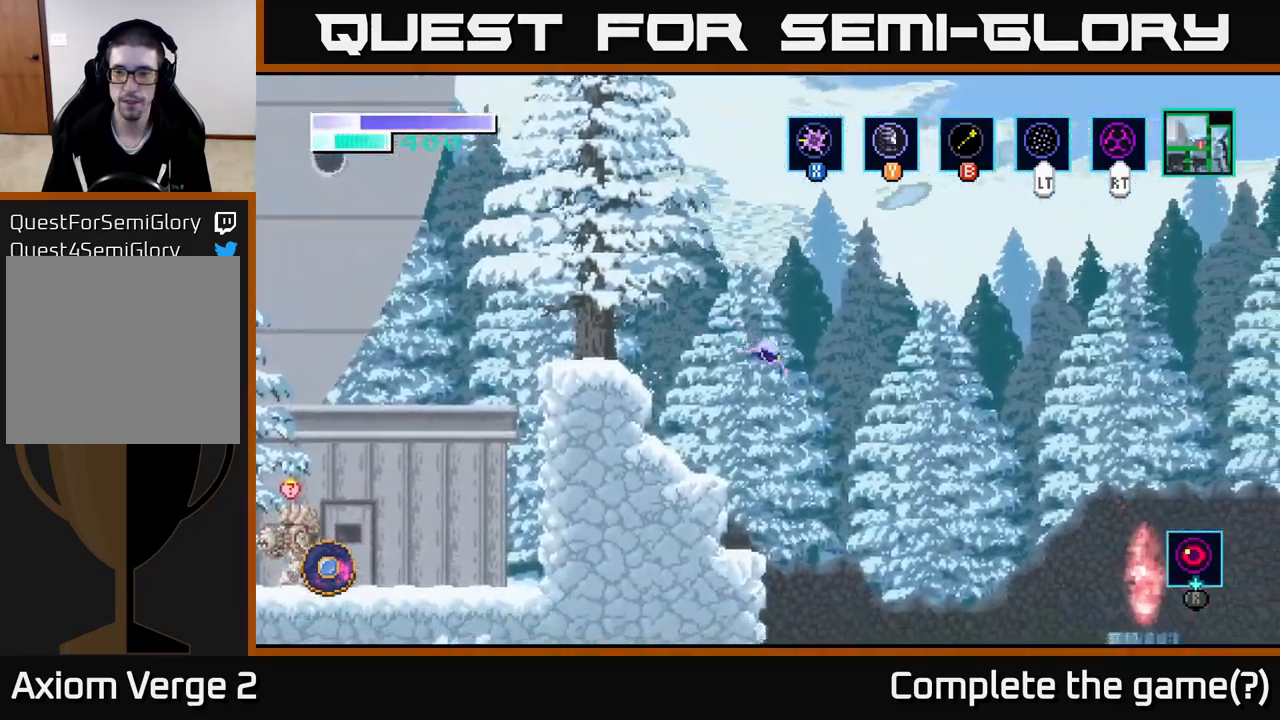
Gameplay with a controller (Xbox layout); each line is a JSON object with the inputs held at the frame after it. "events" lists button and stick changes between this image and that frame as [ms after this image, input, new state], when the widget could be followed in between.
{"buttons": [], "left_stick": "right", "right_stick": "center", "events": [[317, "A", "down"], [383, "A", "up"]]}
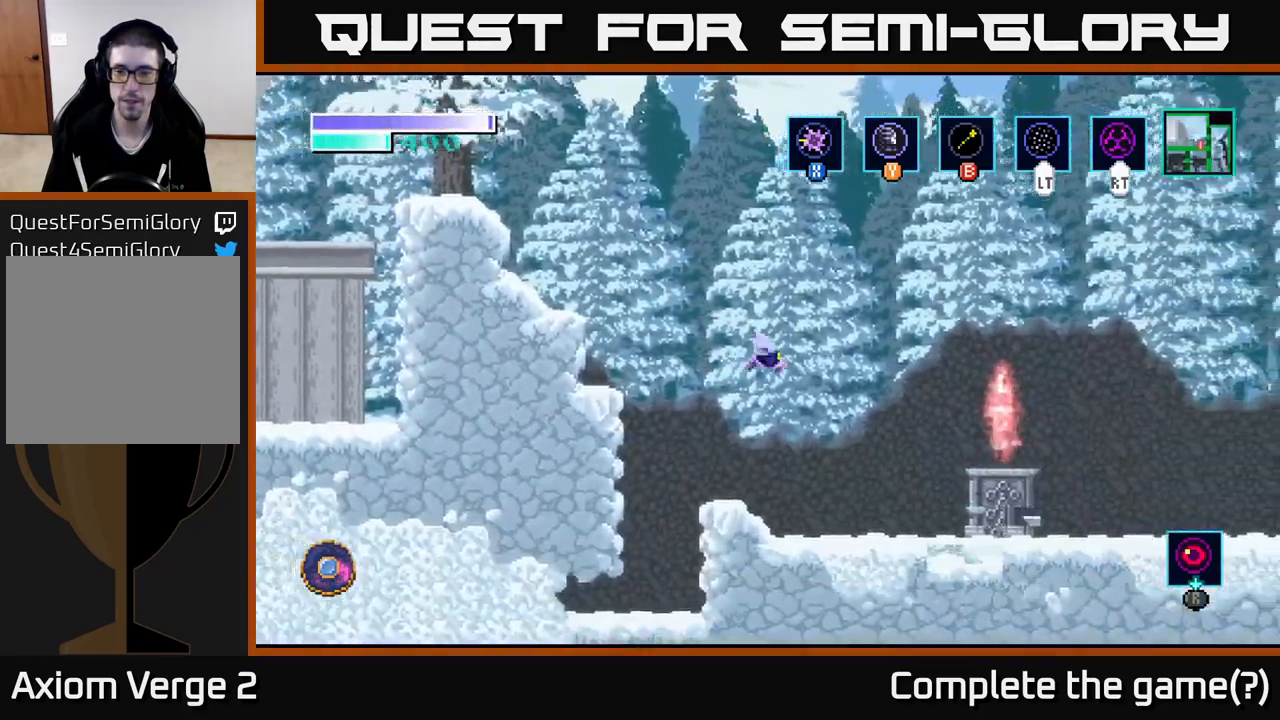
{"buttons": ["A"], "left_stick": "right", "right_stick": "center", "events": [[17, "A", "down"], [117, "A", "up"], [233, "A", "down"], [317, "A", "up"], [450, "A", "down"]]}
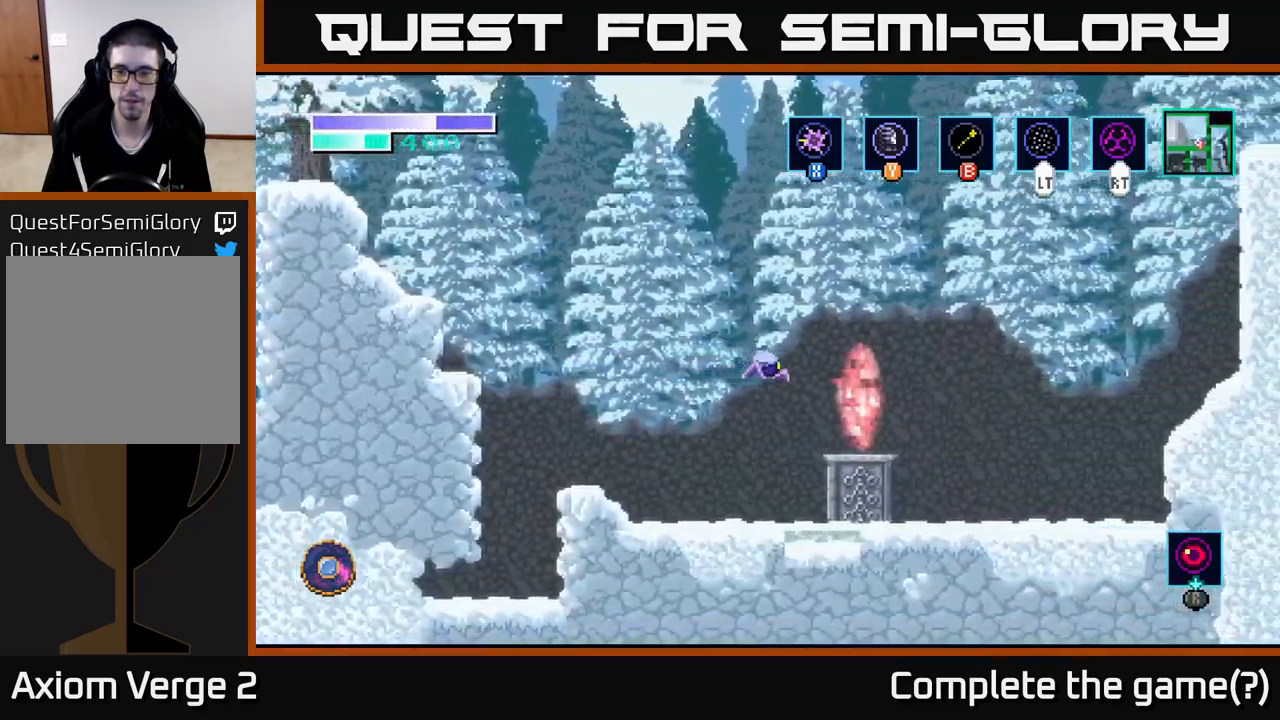
{"buttons": [], "left_stick": "up", "right_stick": "center", "events": [[33, "A", "up"], [383, "left_stick", "up"]]}
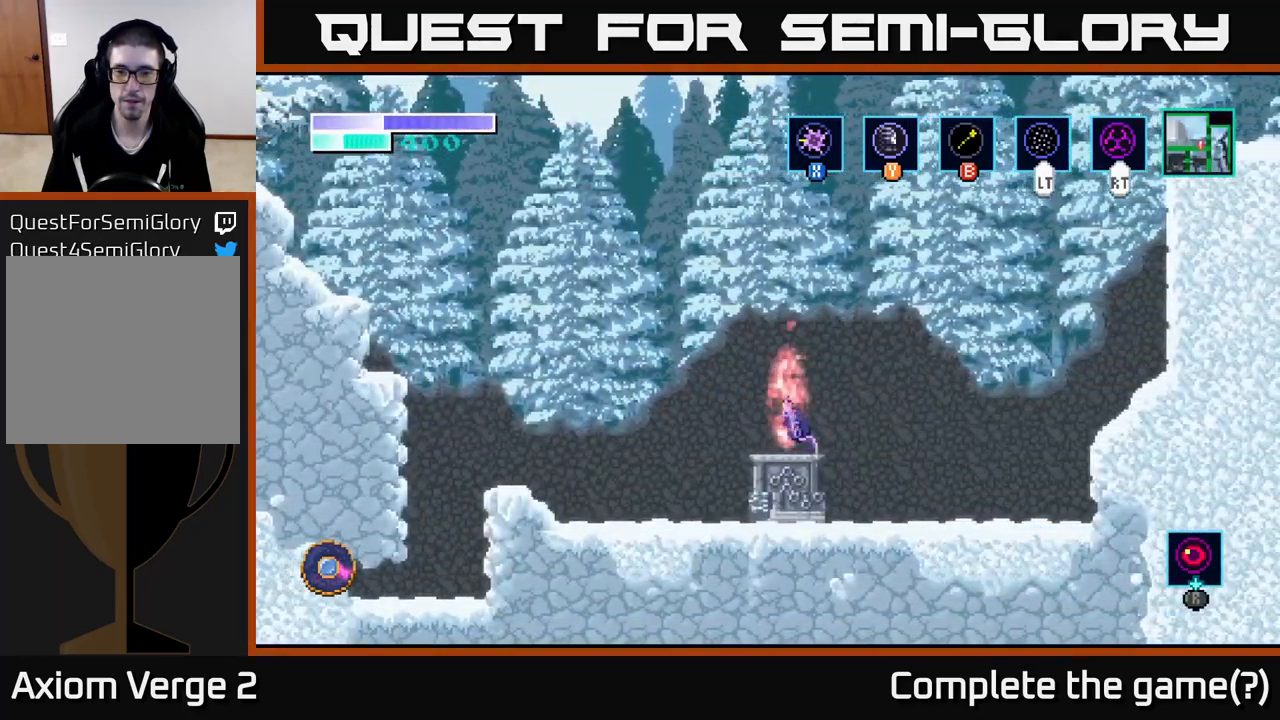
{"buttons": [], "left_stick": "center", "right_stick": "center", "events": [[33, "left_stick", "center"]]}
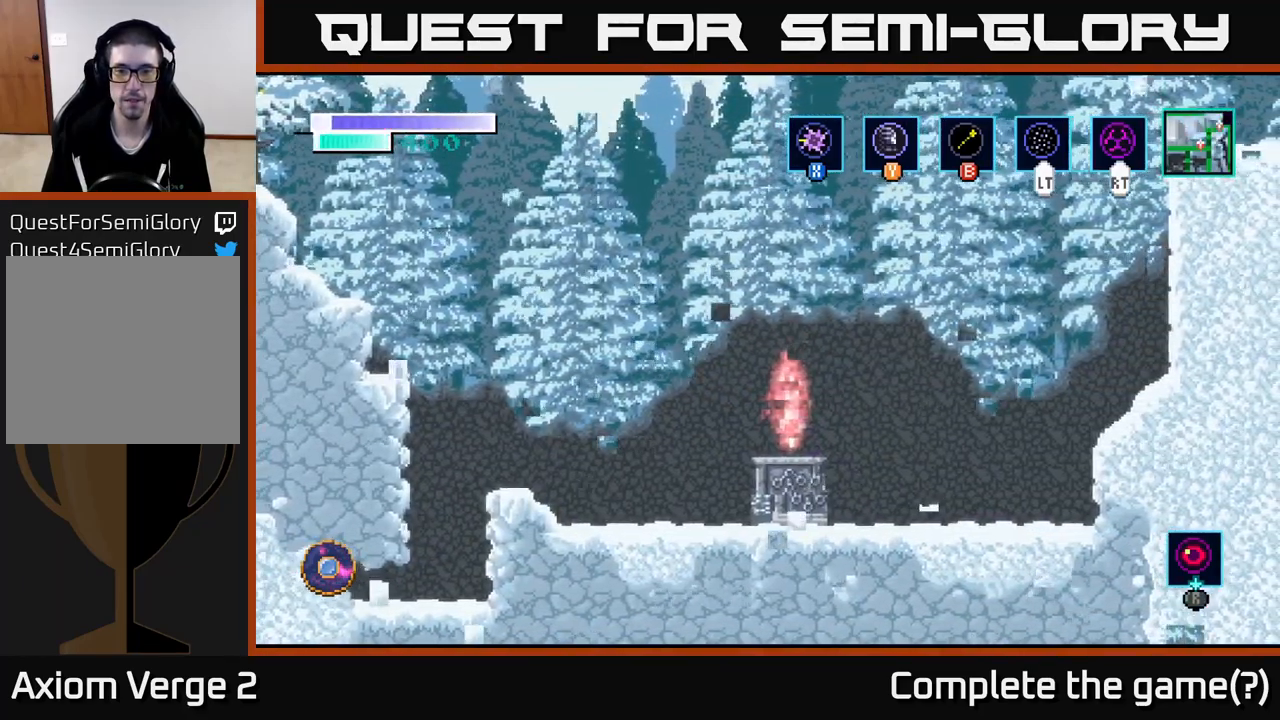
{"buttons": [], "left_stick": "center", "right_stick": "center", "events": []}
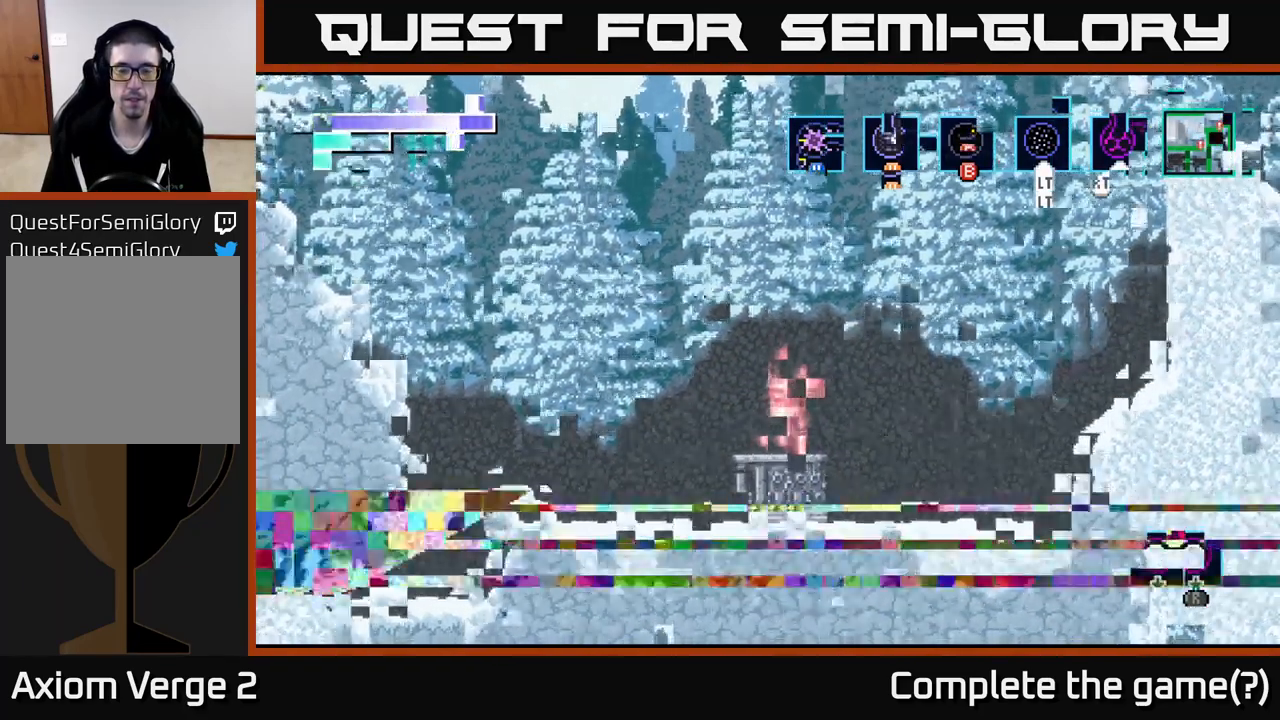
{"buttons": [], "left_stick": "center", "right_stick": "center", "events": []}
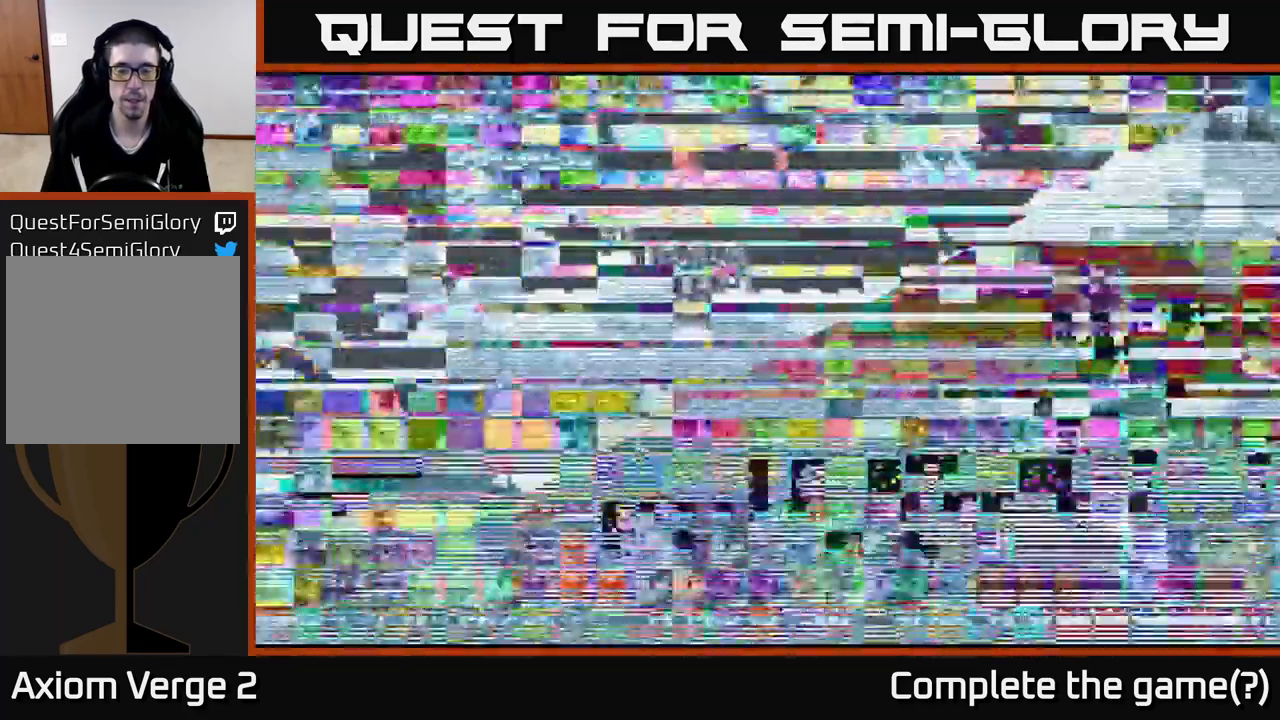
{"buttons": [], "left_stick": "center", "right_stick": "center", "events": []}
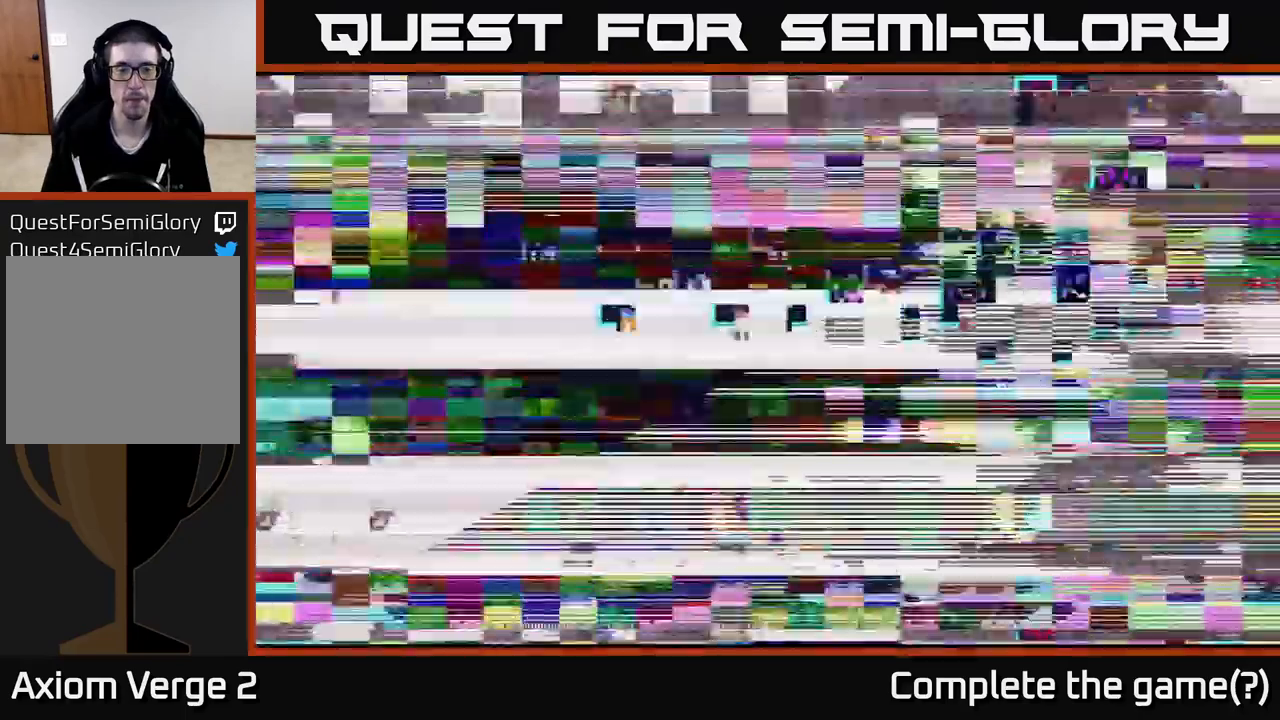
{"buttons": [], "left_stick": "right", "right_stick": "center", "events": [[500, "left_stick", "right"]]}
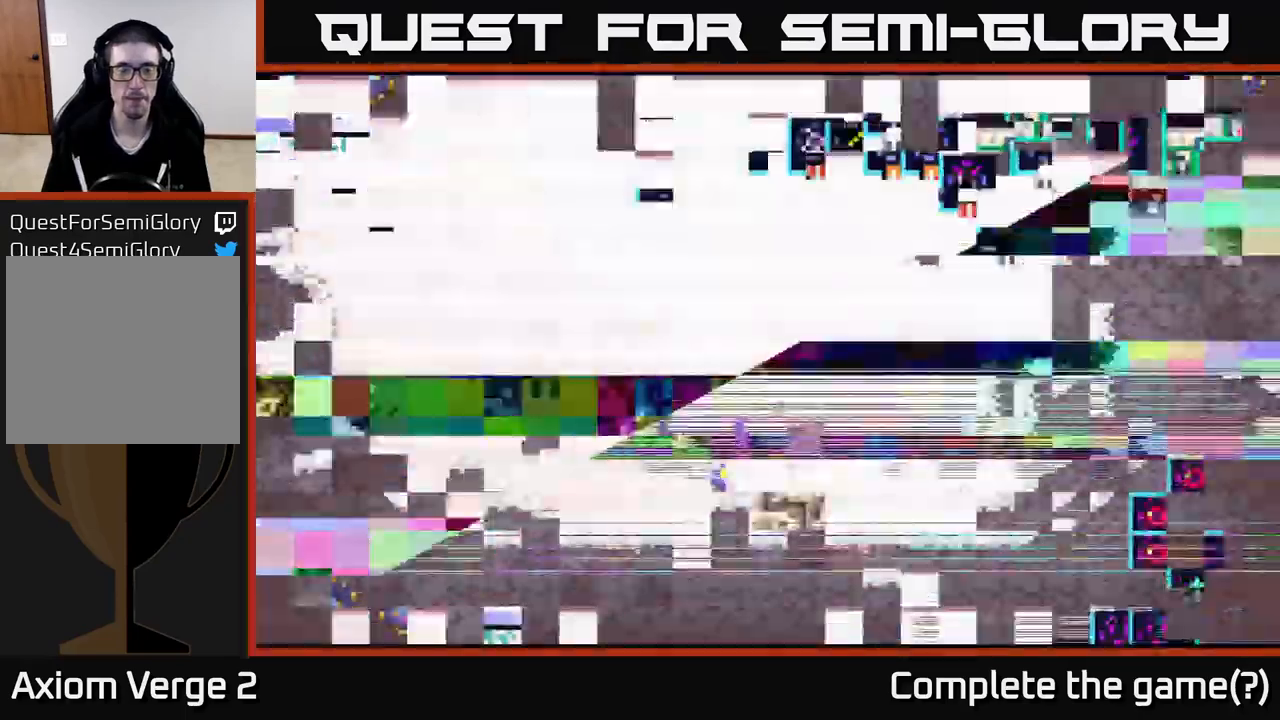
{"buttons": [], "left_stick": "center", "right_stick": "center", "events": [[467, "left_stick", "center"]]}
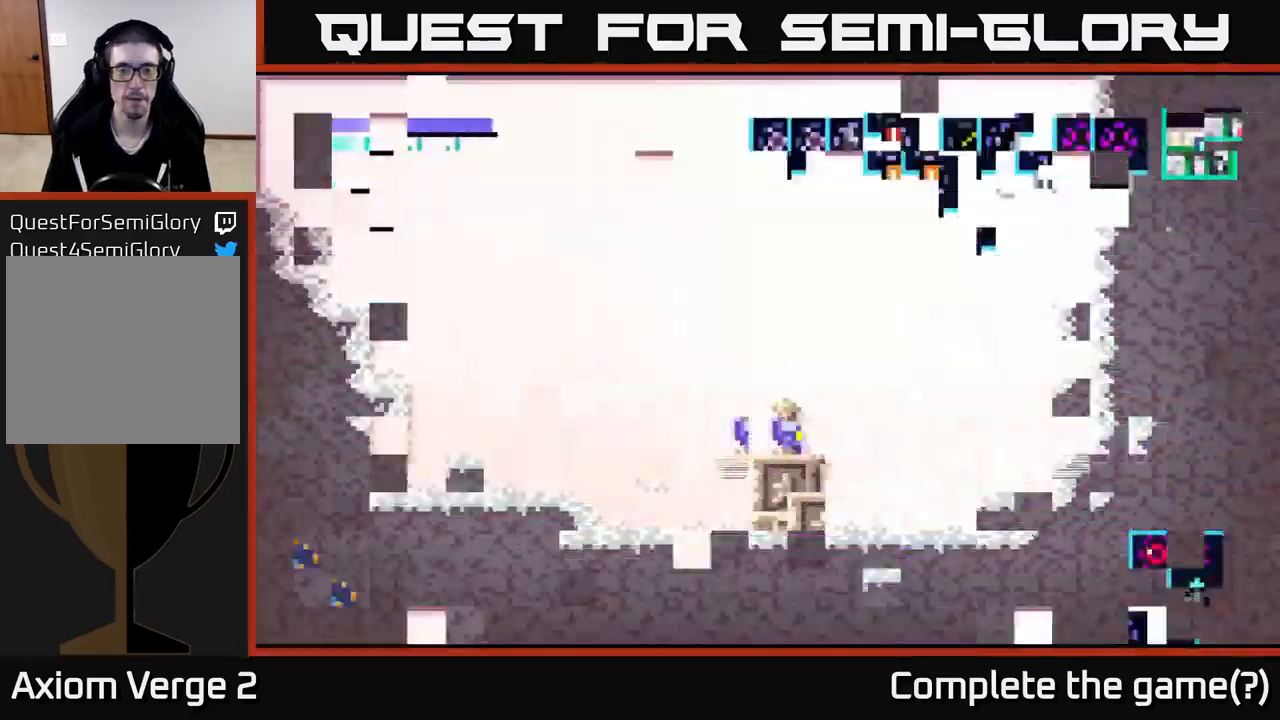
{"buttons": [], "left_stick": "center", "right_stick": "center", "events": []}
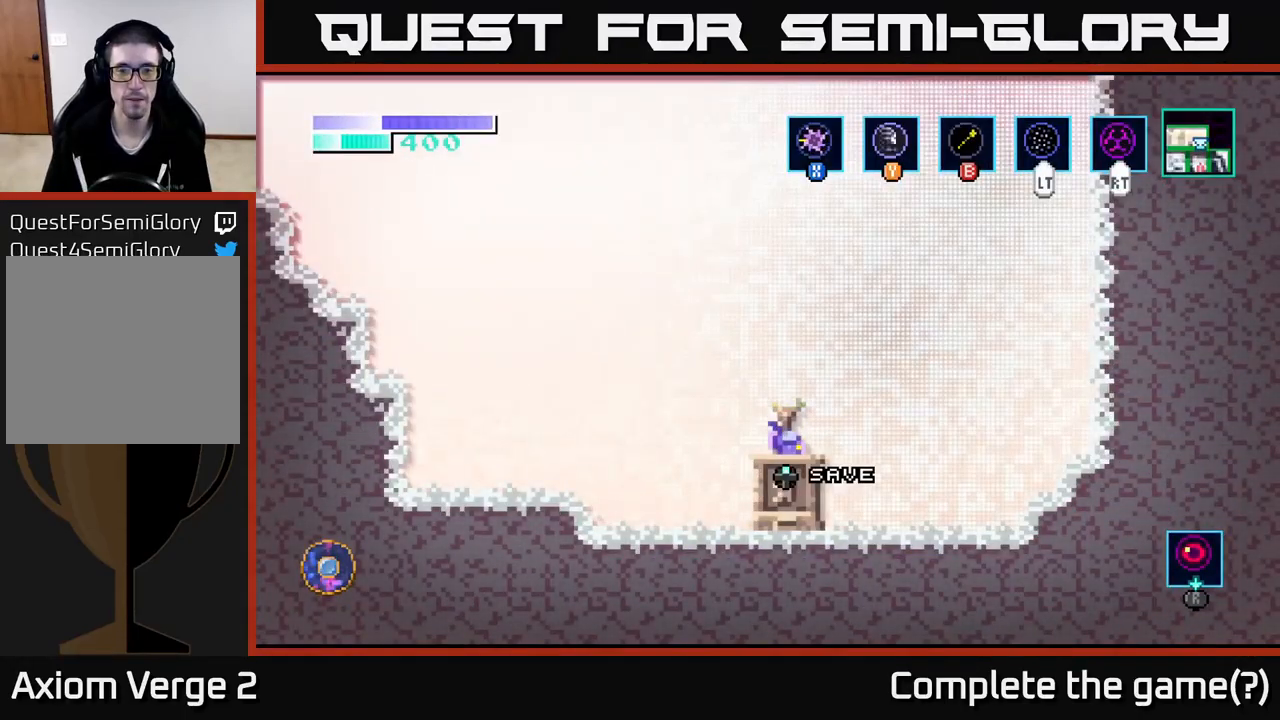
{"buttons": ["SELECT"], "left_stick": "center", "right_stick": "center", "events": [[367, "SELECT", "down"]]}
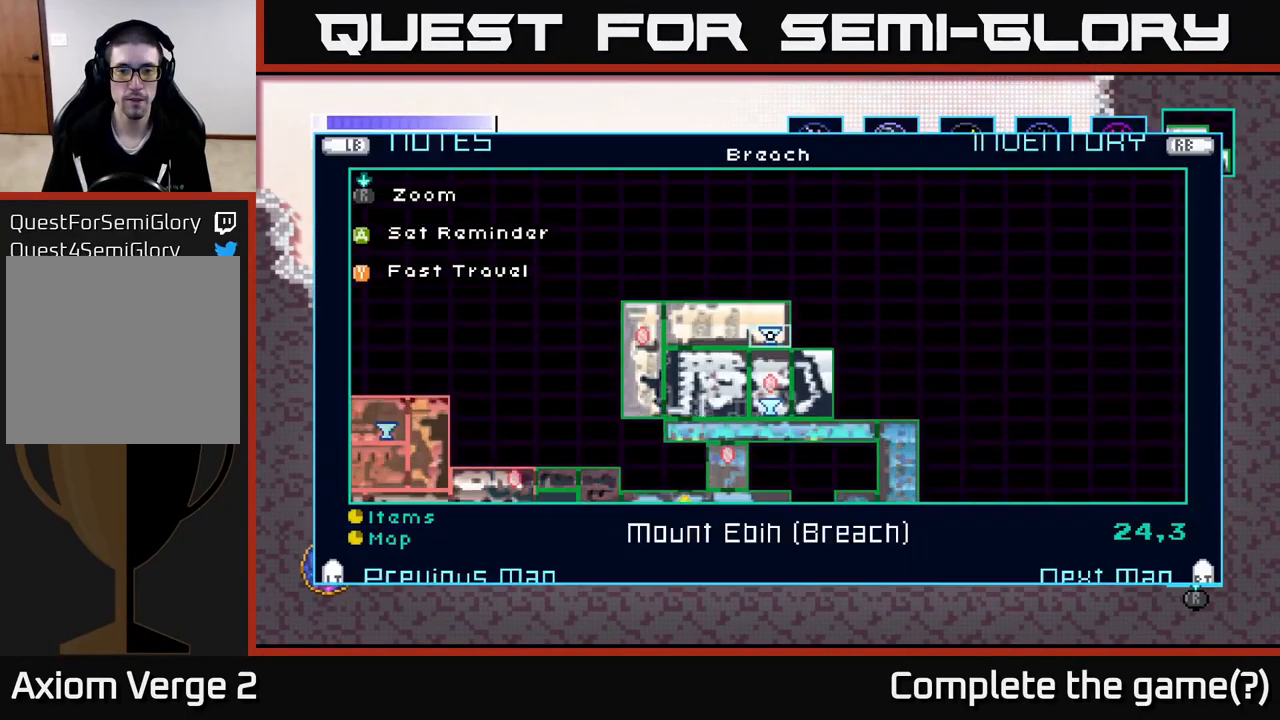
{"buttons": [], "left_stick": "down", "right_stick": "center", "events": [[17, "SELECT", "up"], [417, "left_stick", "down"]]}
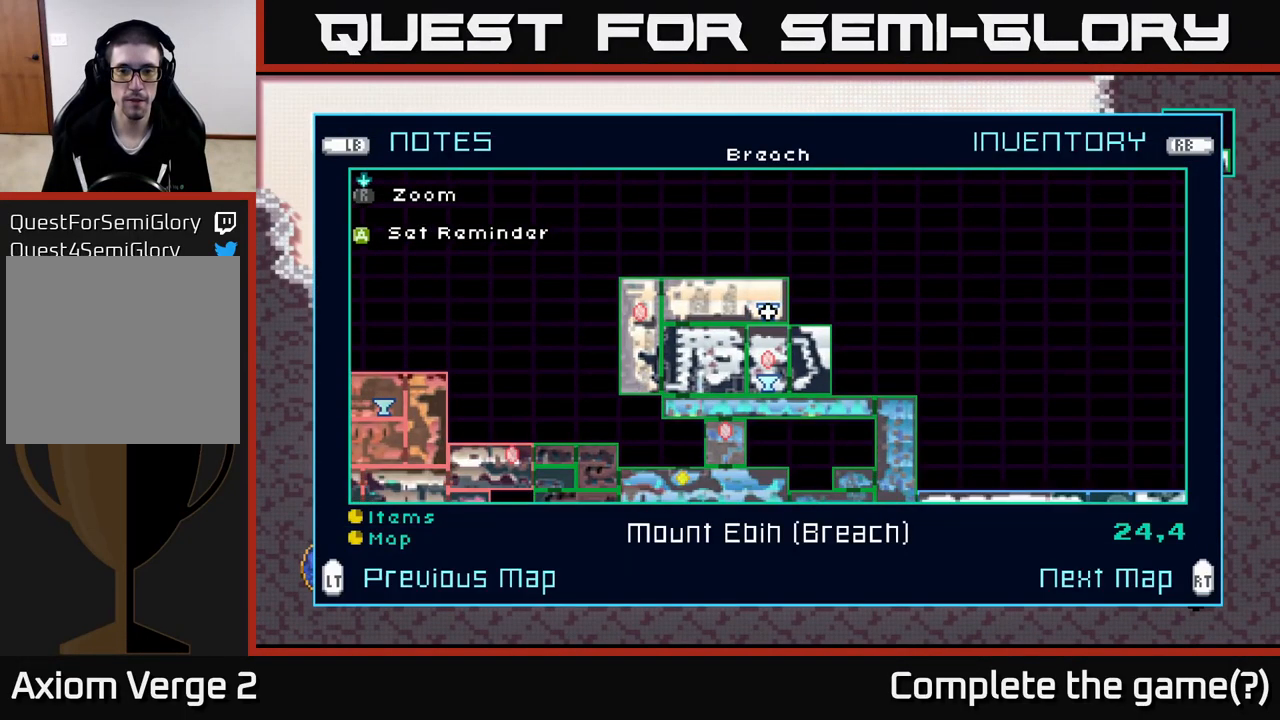
{"buttons": [], "left_stick": "down-right", "right_stick": "center", "events": [[350, "left_stick", "down-right"]]}
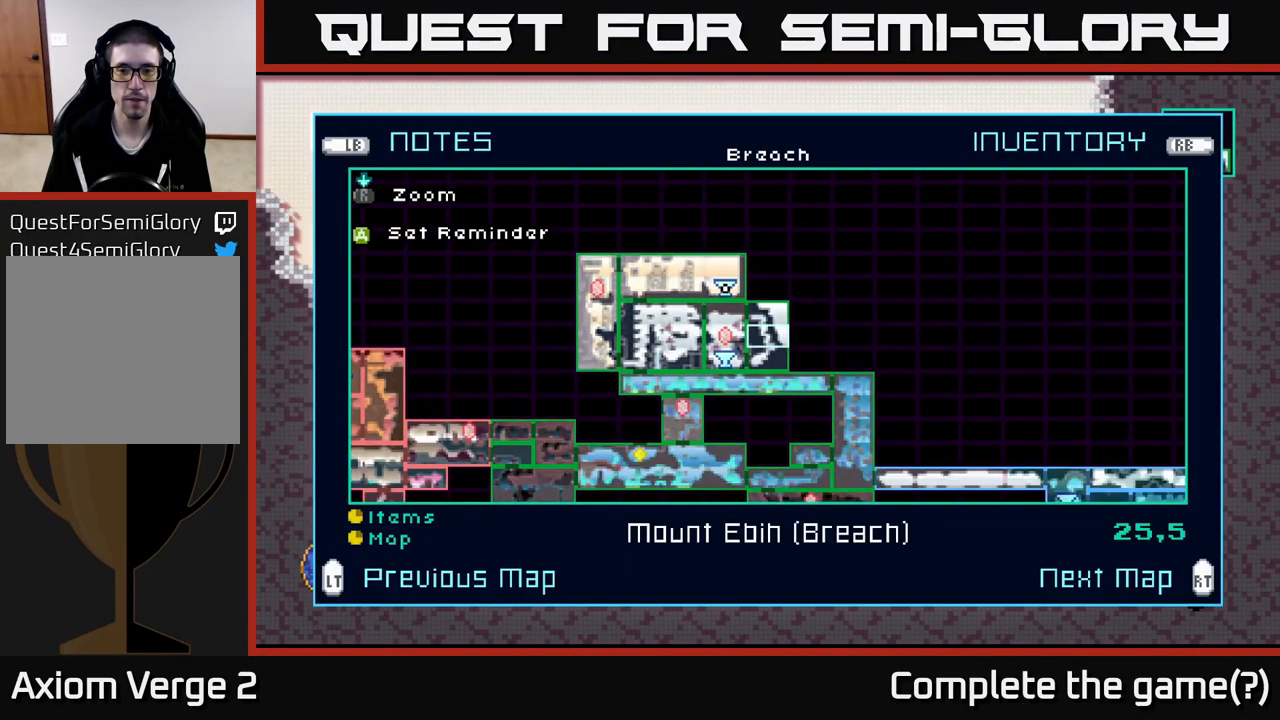
{"buttons": [], "left_stick": "right", "right_stick": "center", "events": [[383, "left_stick", "right"]]}
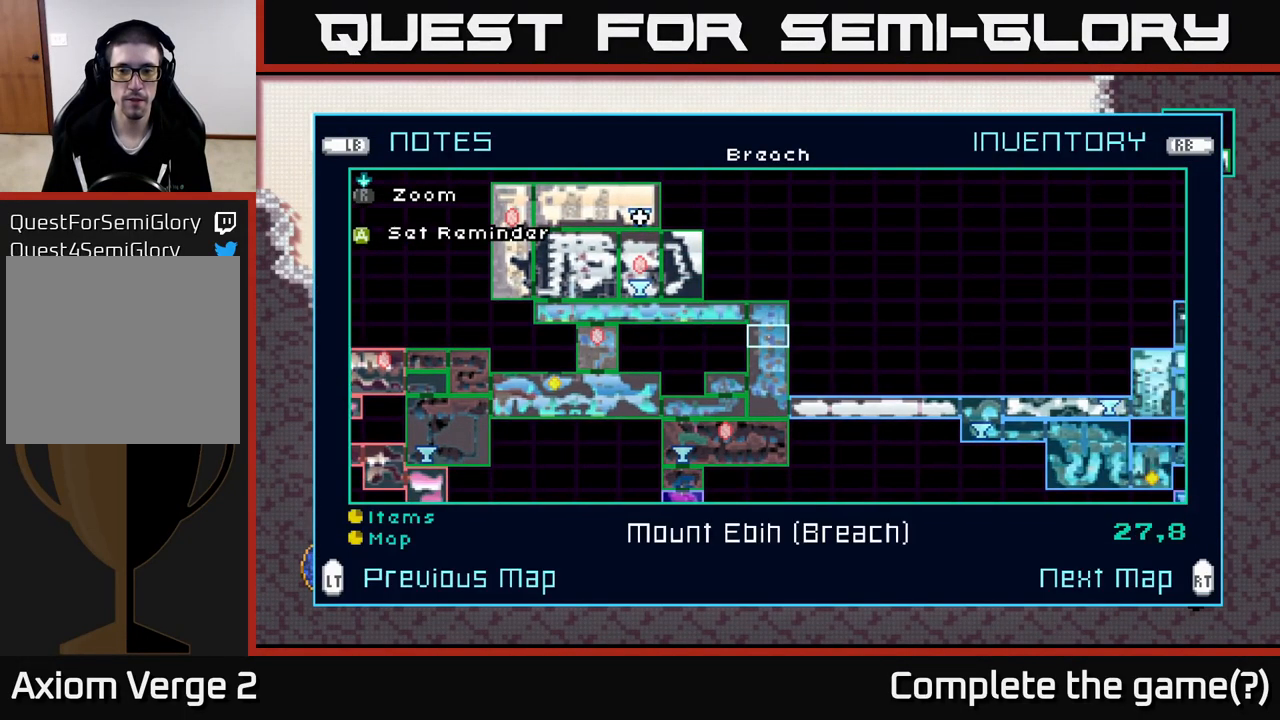
{"buttons": [], "left_stick": "right", "right_stick": "center", "events": []}
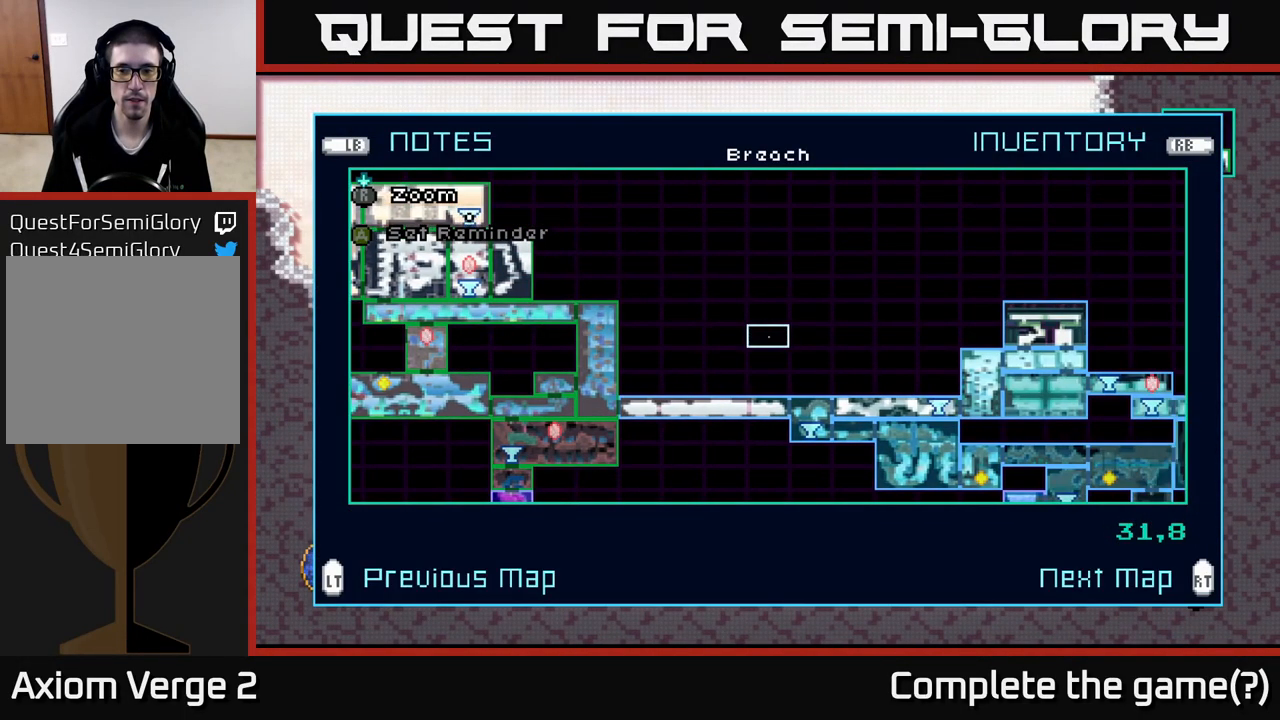
{"buttons": ["R2"], "left_stick": "center", "right_stick": "center", "events": [[350, "left_stick", "center"], [433, "R2", "down"]]}
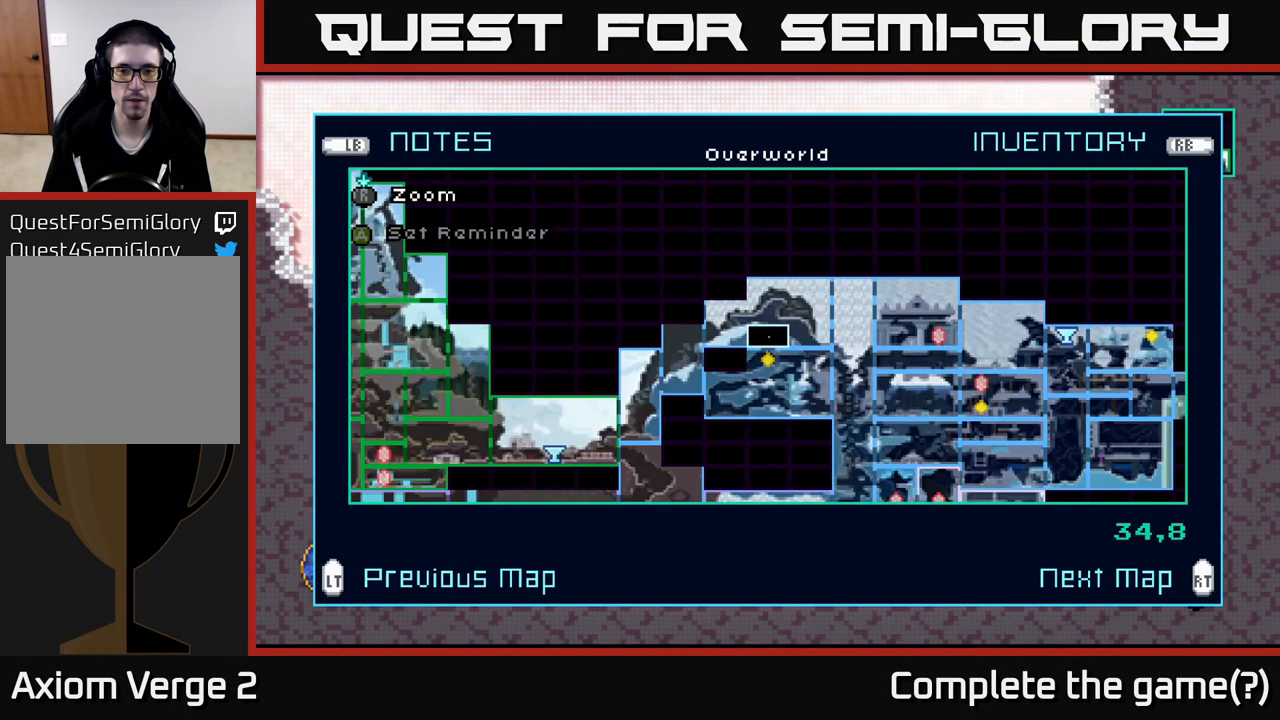
{"buttons": [], "left_stick": "center", "right_stick": "center", "events": [[17, "R2", "up"]]}
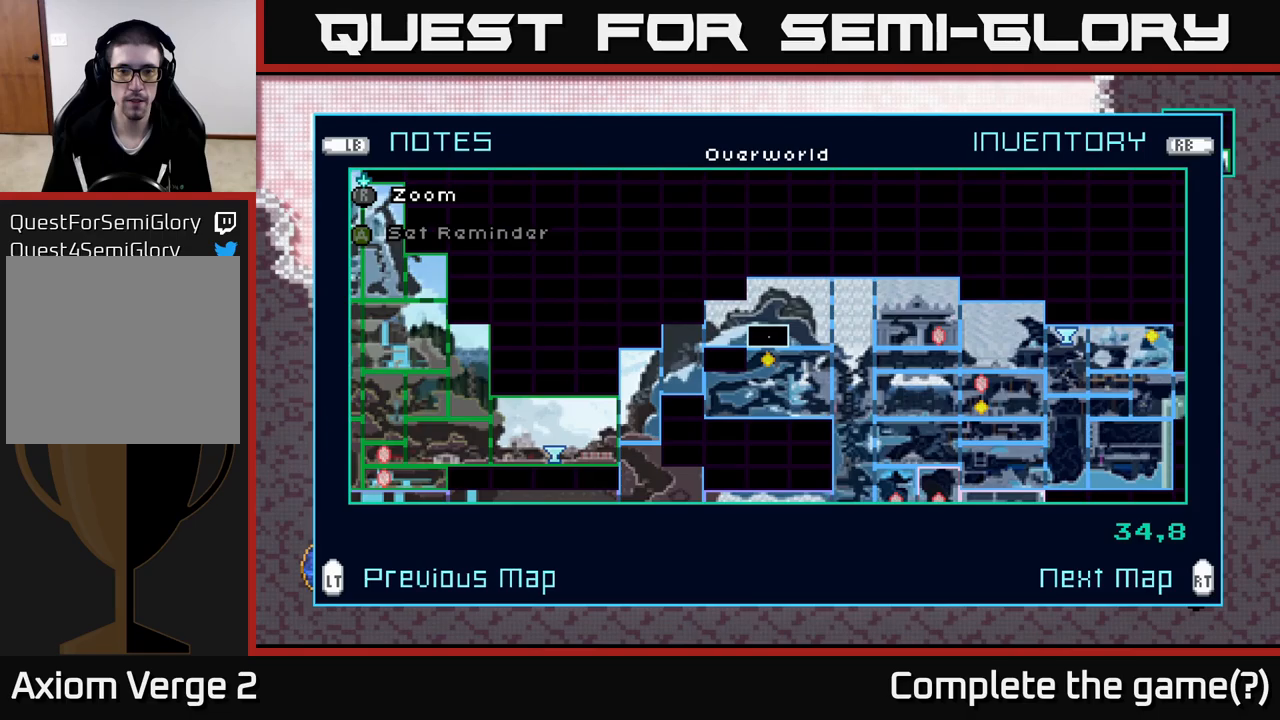
{"buttons": [], "left_stick": "right", "right_stick": "center", "events": [[184, "left_stick", "right"]]}
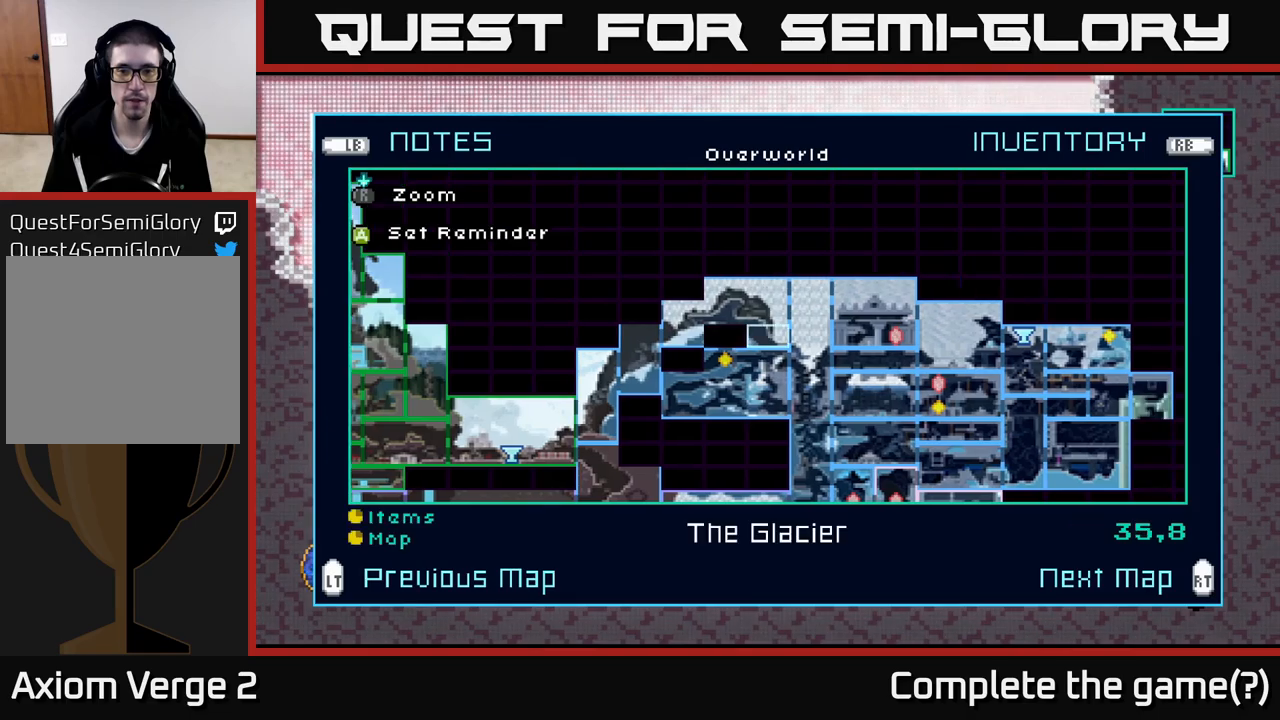
{"buttons": [], "left_stick": "down", "right_stick": "center", "events": [[84, "left_stick", "center"], [134, "left_stick", "down-left"], [300, "left_stick", "center"], [450, "left_stick", "down"]]}
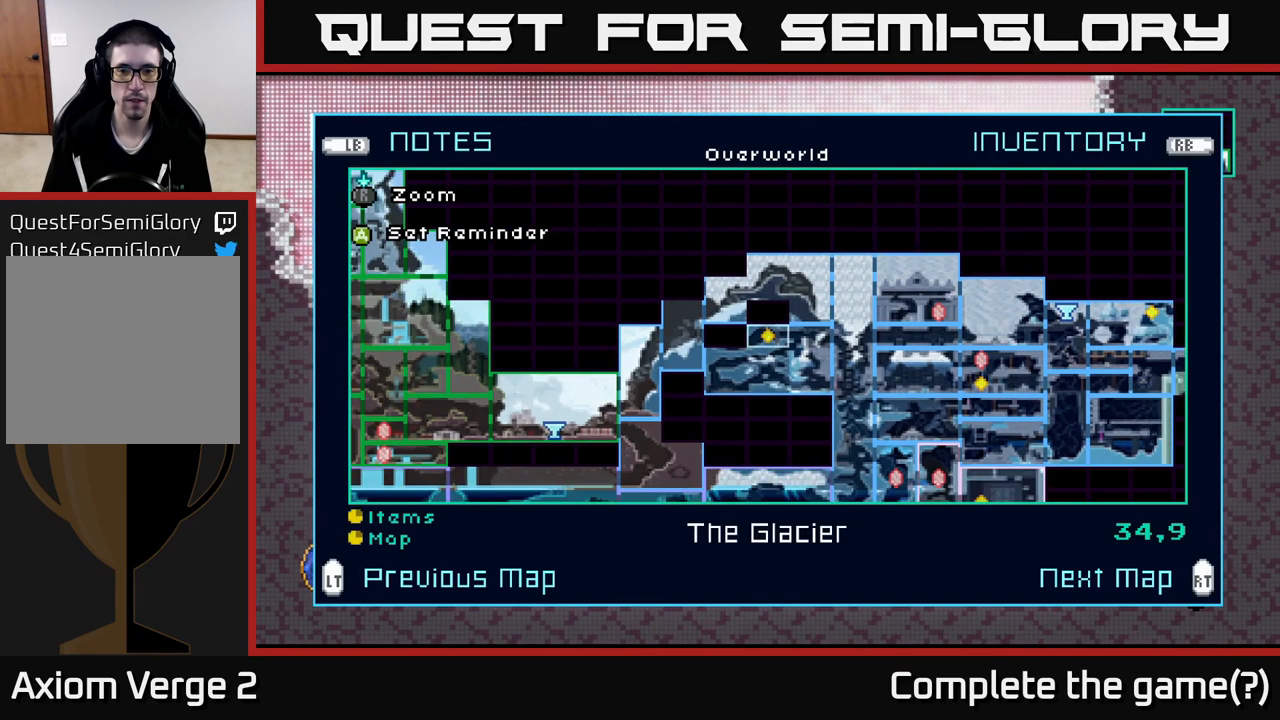
{"buttons": [], "left_stick": "center", "right_stick": "center", "events": [[117, "L2", "down"], [117, "left_stick", "center"], [250, "L2", "up"]]}
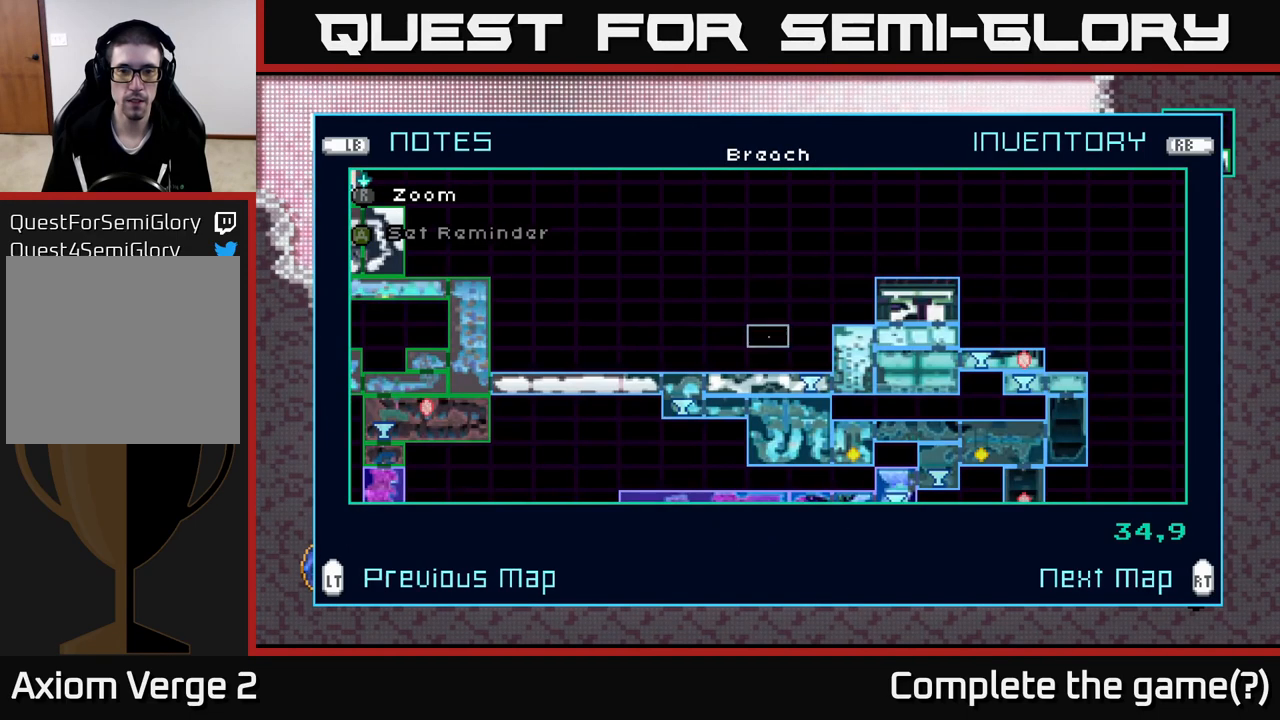
{"buttons": ["R2"], "left_stick": "center", "right_stick": "center", "events": [[150, "left_stick", "down"], [250, "left_stick", "center"], [450, "R2", "down"]]}
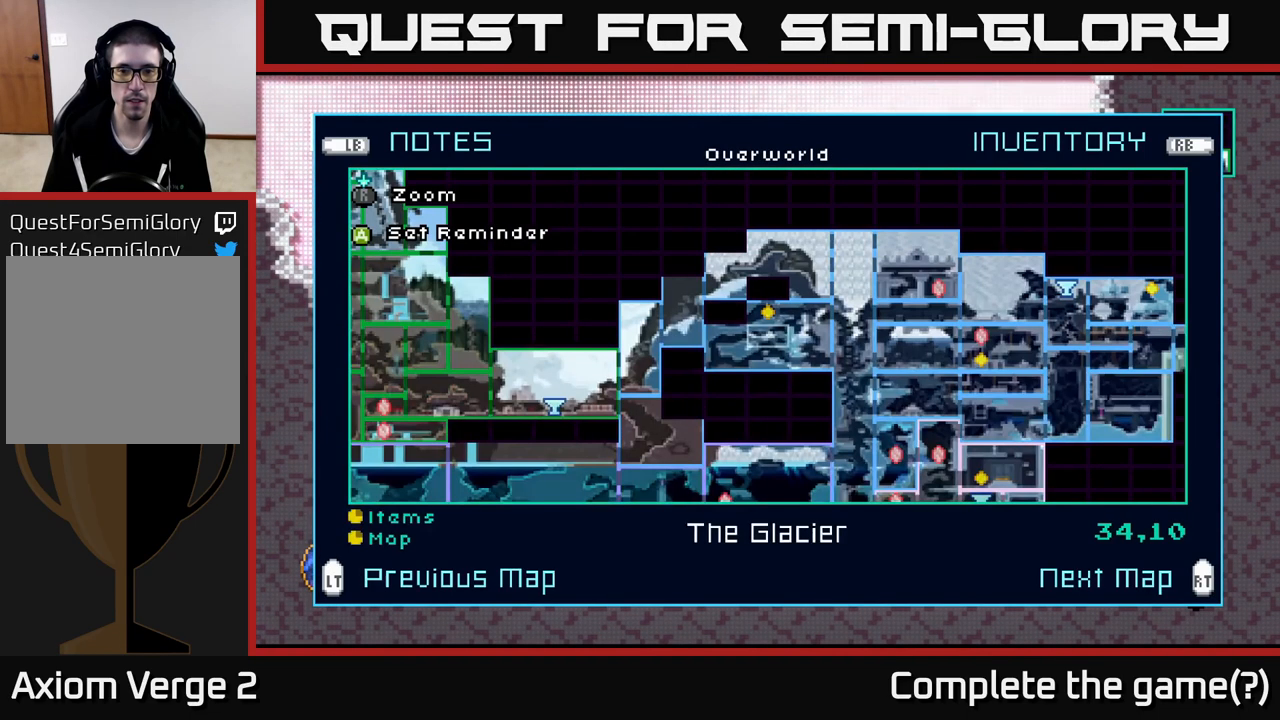
{"buttons": [], "left_stick": "down", "right_stick": "center", "events": [[50, "R2", "up"], [350, "left_stick", "down"]]}
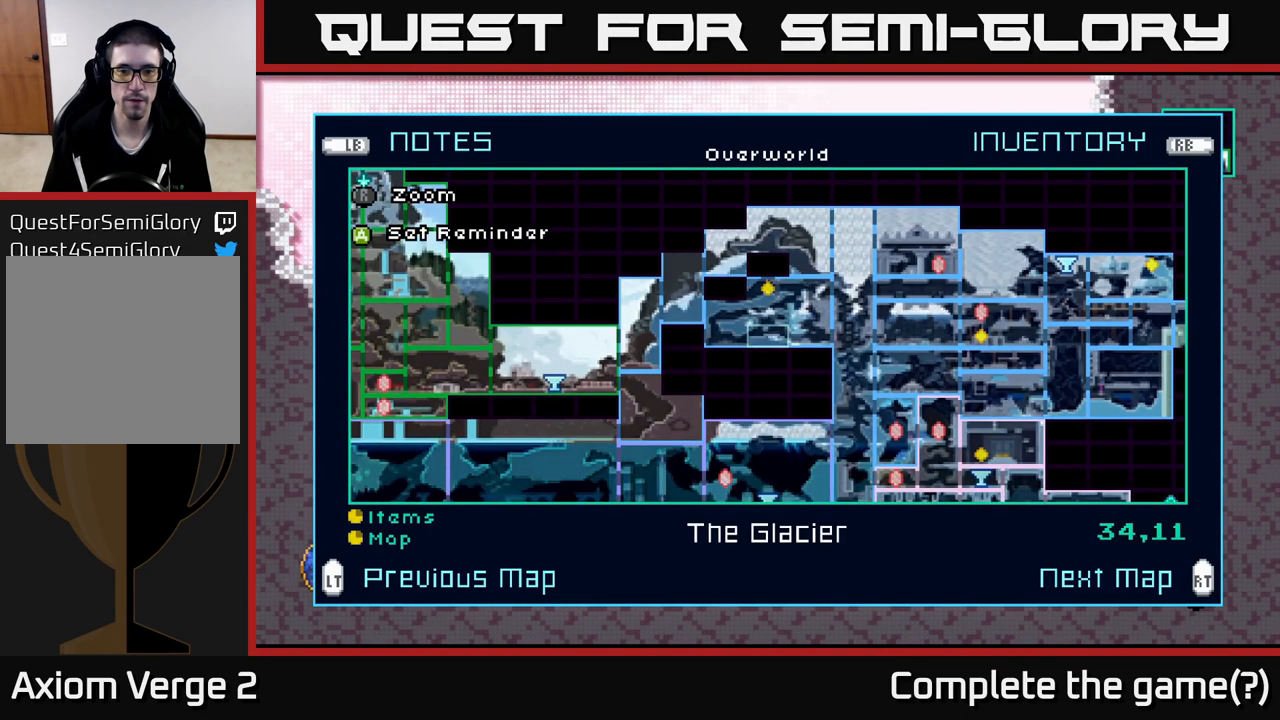
{"buttons": [], "left_stick": "center", "right_stick": "center", "events": [[67, "left_stick", "right"], [234, "left_stick", "center"], [317, "L2", "down"], [434, "L2", "up"]]}
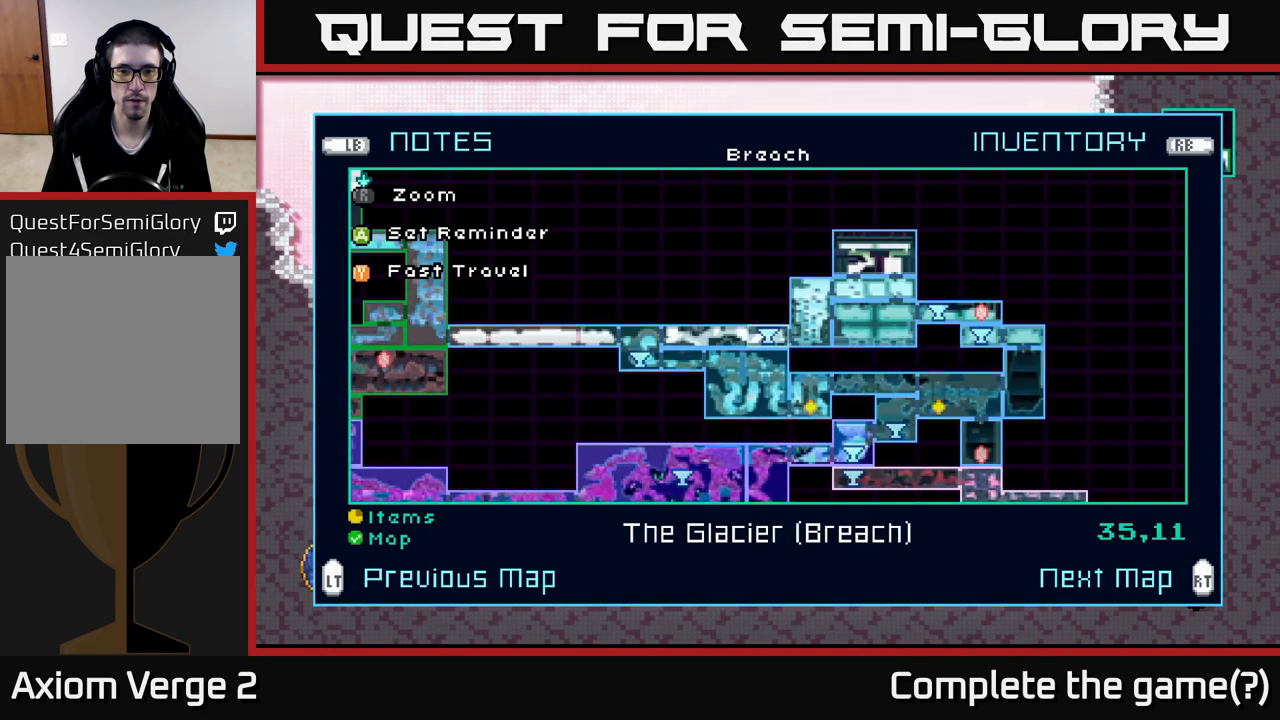
{"buttons": [], "left_stick": "center", "right_stick": "center", "events": [[284, "R2", "down"], [417, "R2", "up"]]}
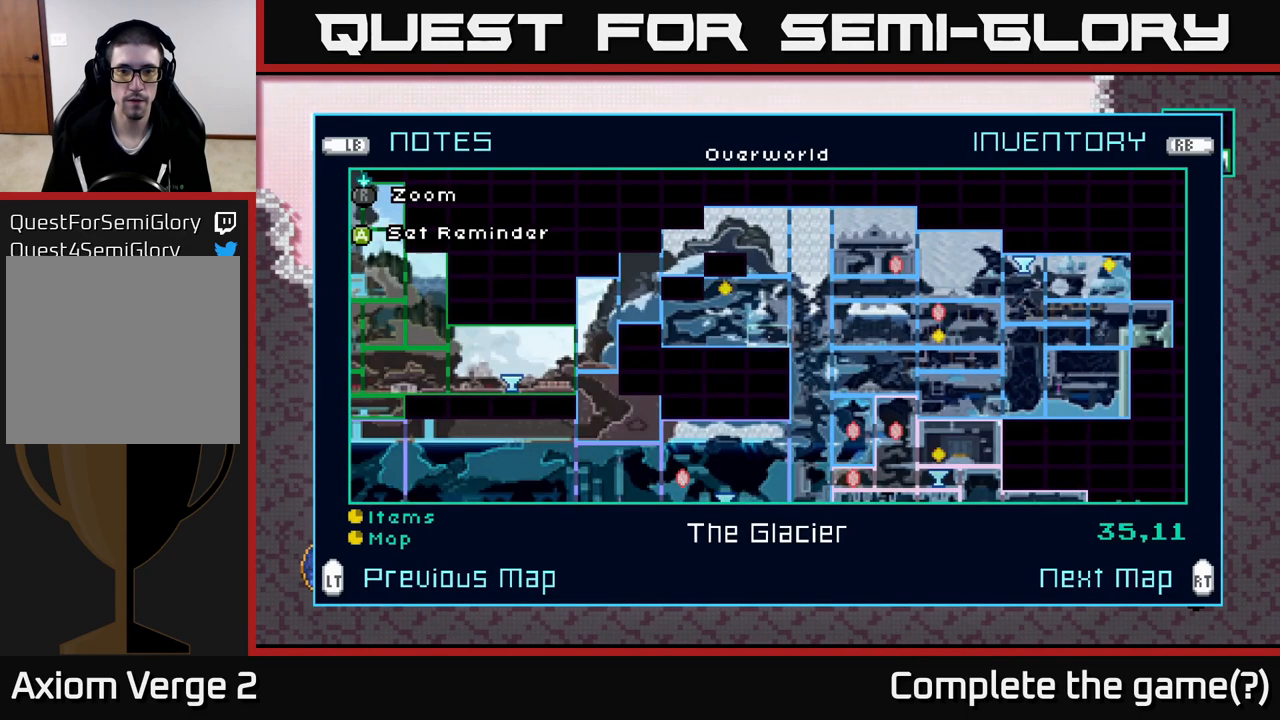
{"buttons": [], "left_stick": "center", "right_stick": "center", "events": []}
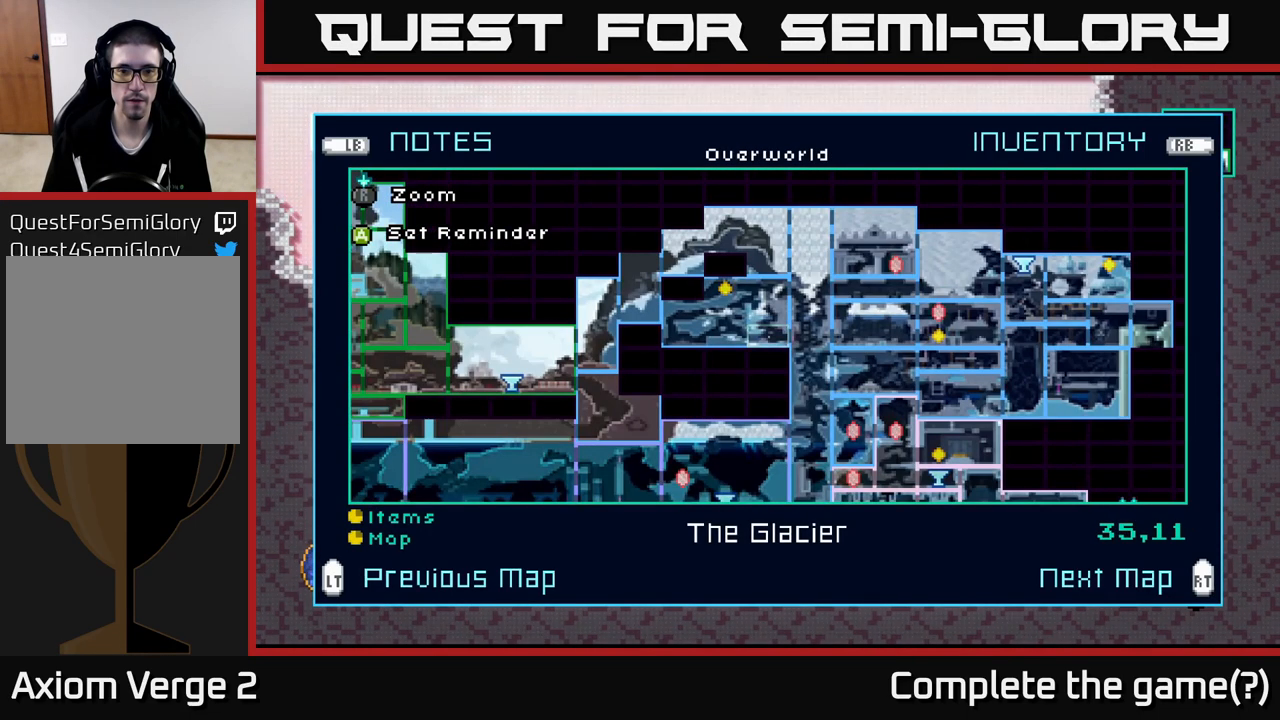
{"buttons": [], "left_stick": "center", "right_stick": "center", "events": []}
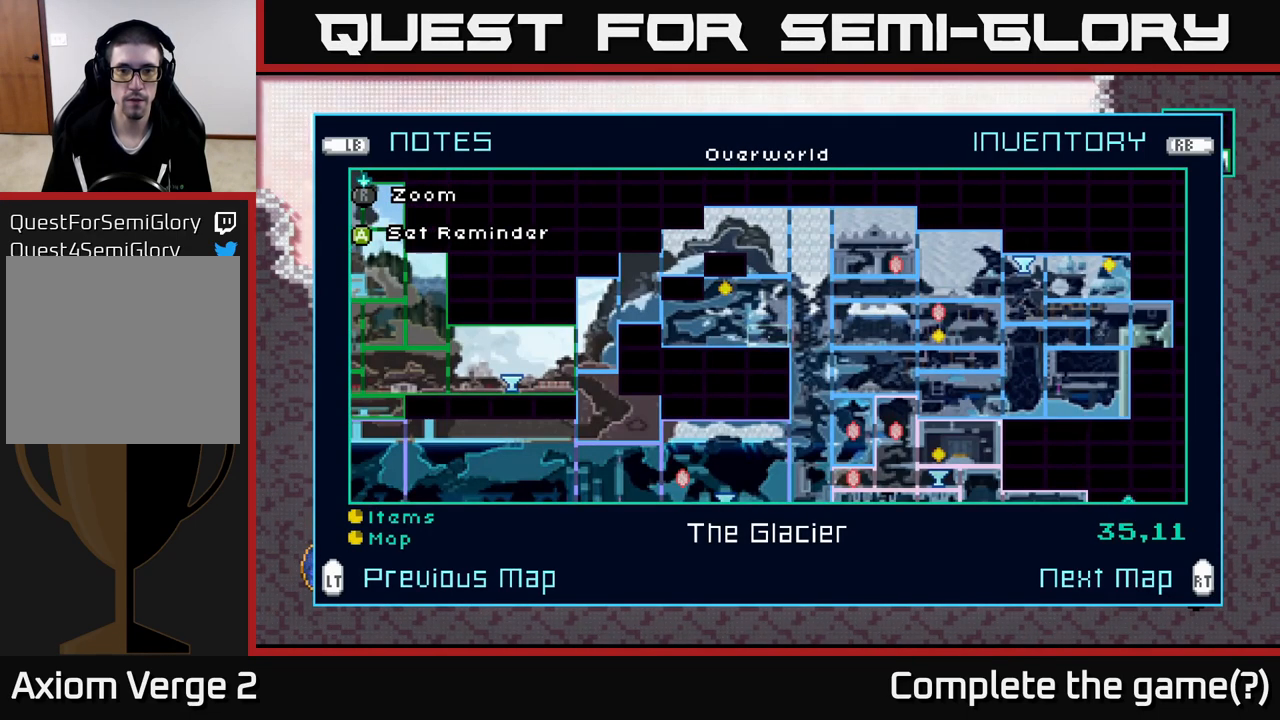
{"buttons": ["Y"], "left_stick": "center", "right_stick": "center", "events": [[450, "Y", "down"]]}
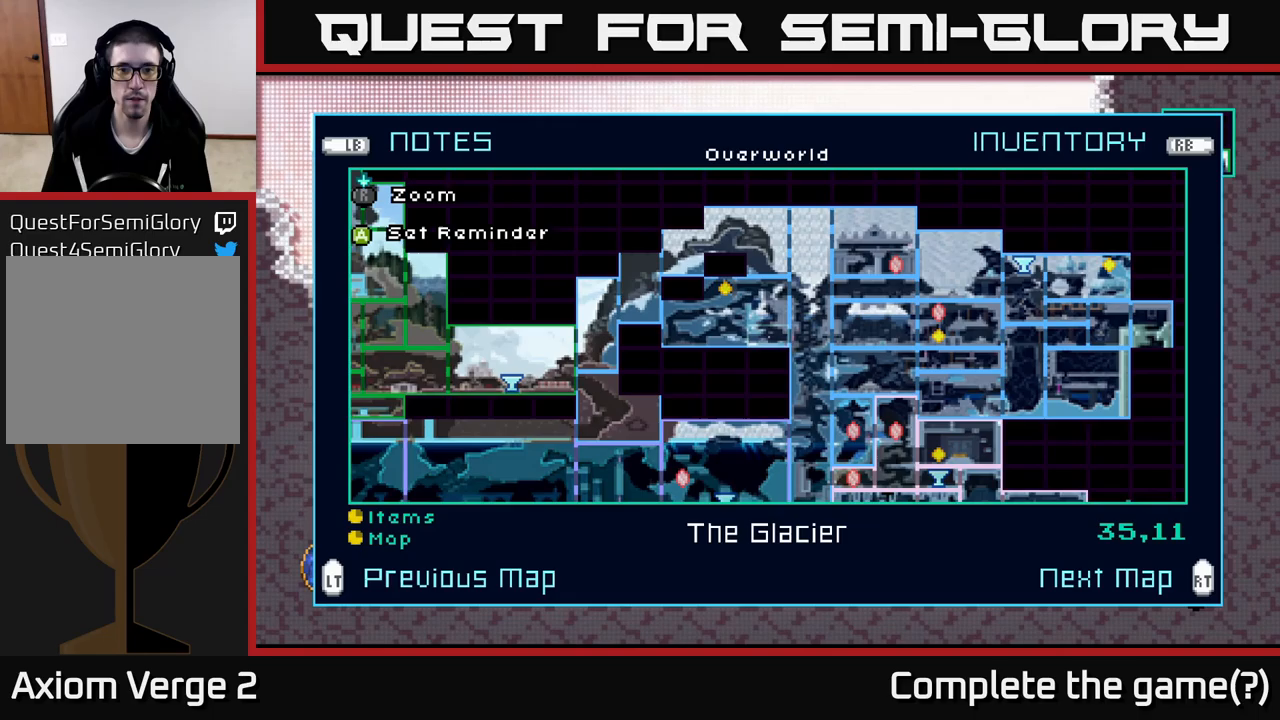
{"buttons": [], "left_stick": "center", "right_stick": "center", "events": [[67, "Y", "up"]]}
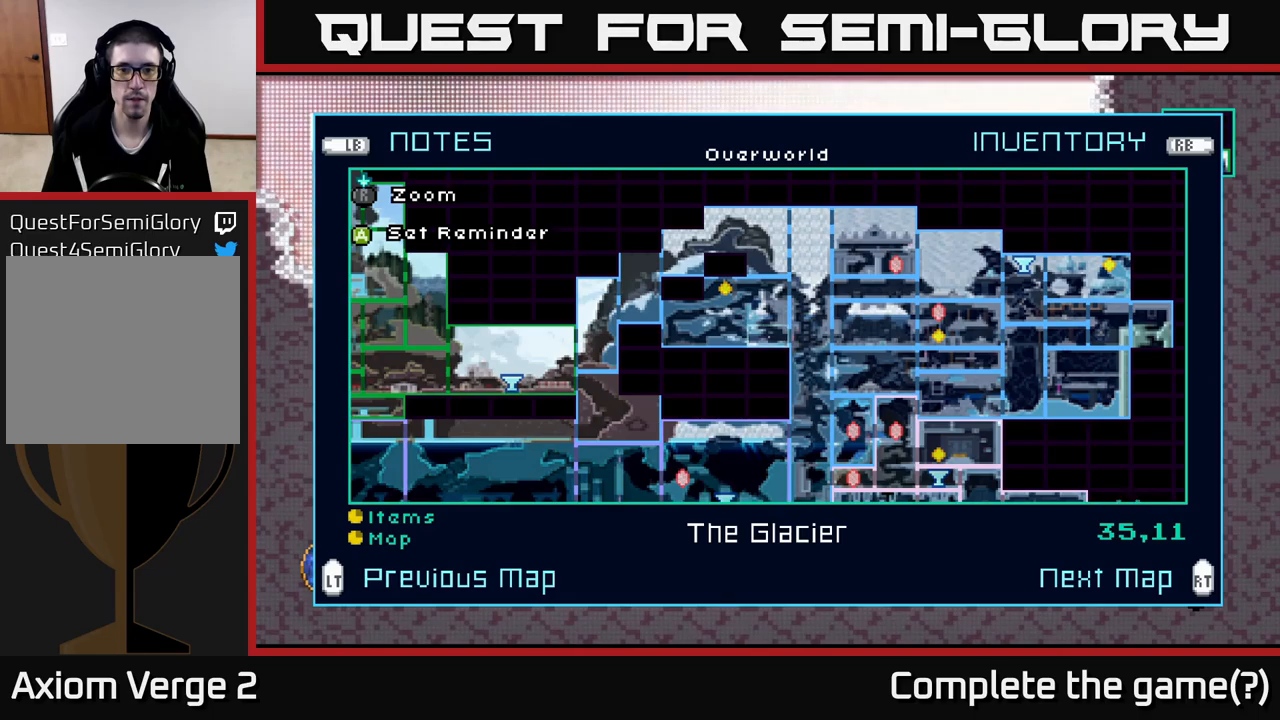
{"buttons": [], "left_stick": "center", "right_stick": "center", "events": [[83, "L2", "down"], [200, "L2", "up"], [433, "Y", "down"], [467, "Y", "up"]]}